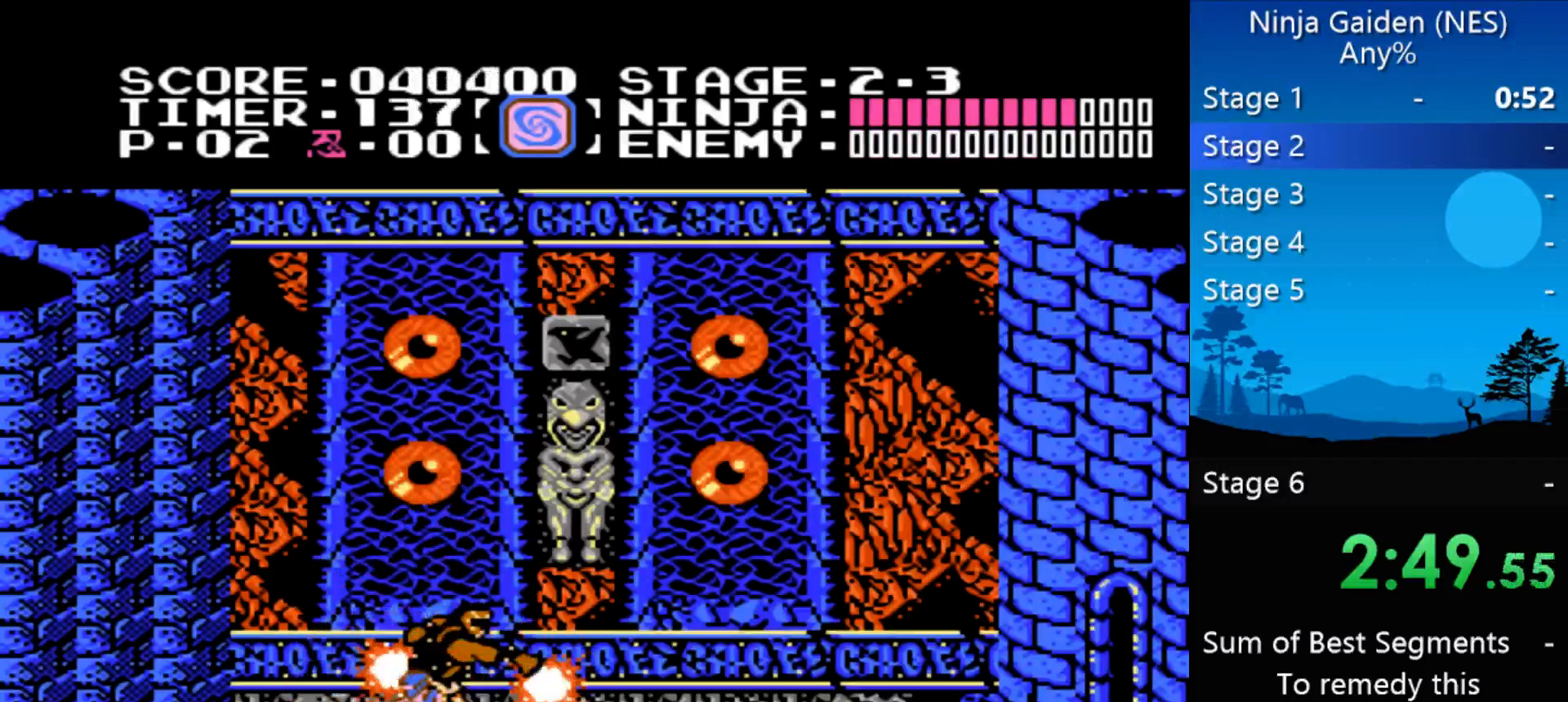
Gameplay with a controller (Nintendo layout); each line is a JSON object with the inputs held at the frame after it. "events" lists button and stick changes between this image and that frame as [ms after this image, input, new state], when the widget could be followed in between. Not read: L3 R3 X Y.
{"buttons": ["DPAD_RIGHT"], "events": [[233, "DPAD_RIGHT", "down"]]}
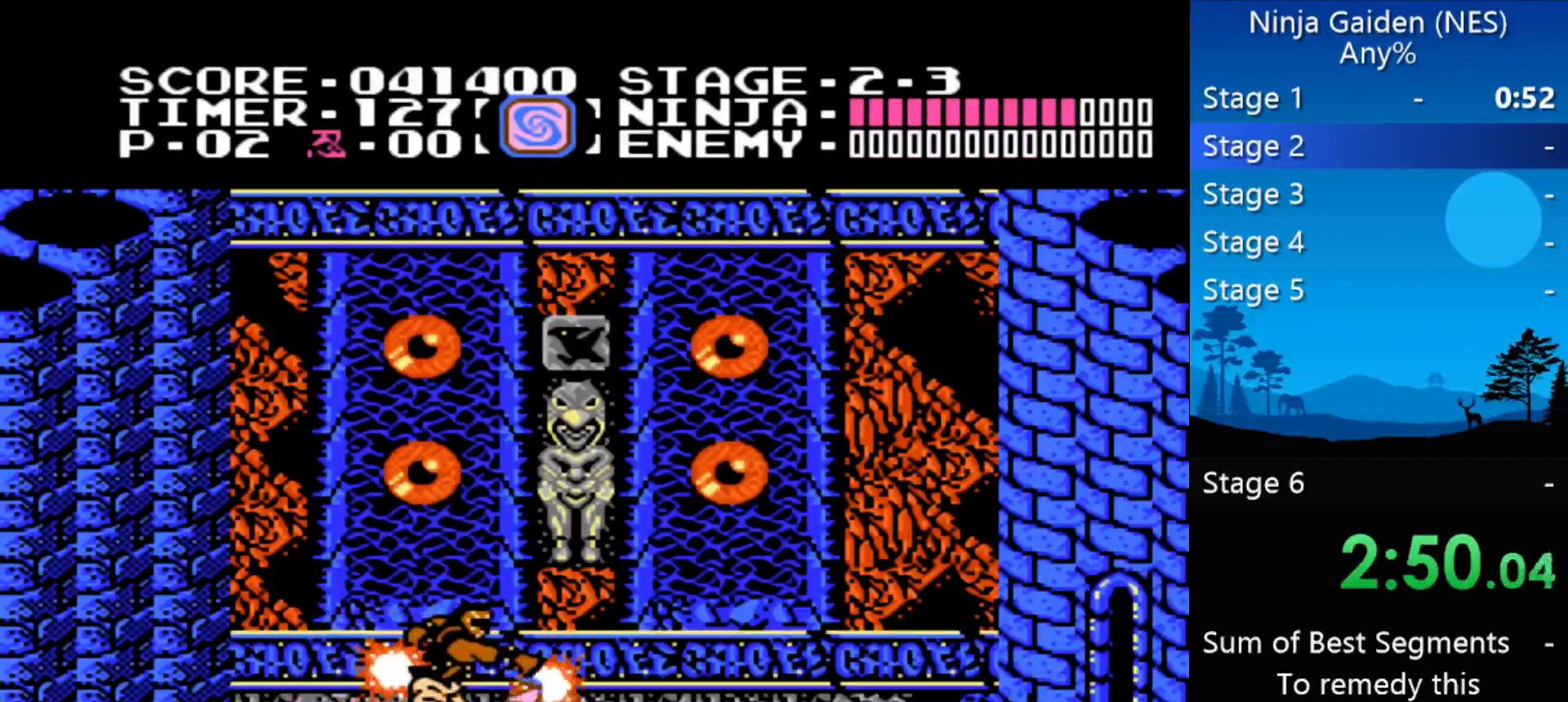
{"buttons": ["DPAD_DOWN"], "events": [[300, "A", "down"], [300, "DPAD_RIGHT", "up"], [333, "B", "down"], [333, "DPAD_DOWN", "down"], [367, "A", "up"], [433, "DPAD_DOWN", "up"], [467, "B", "up"], [467, "DPAD_DOWN", "down"]]}
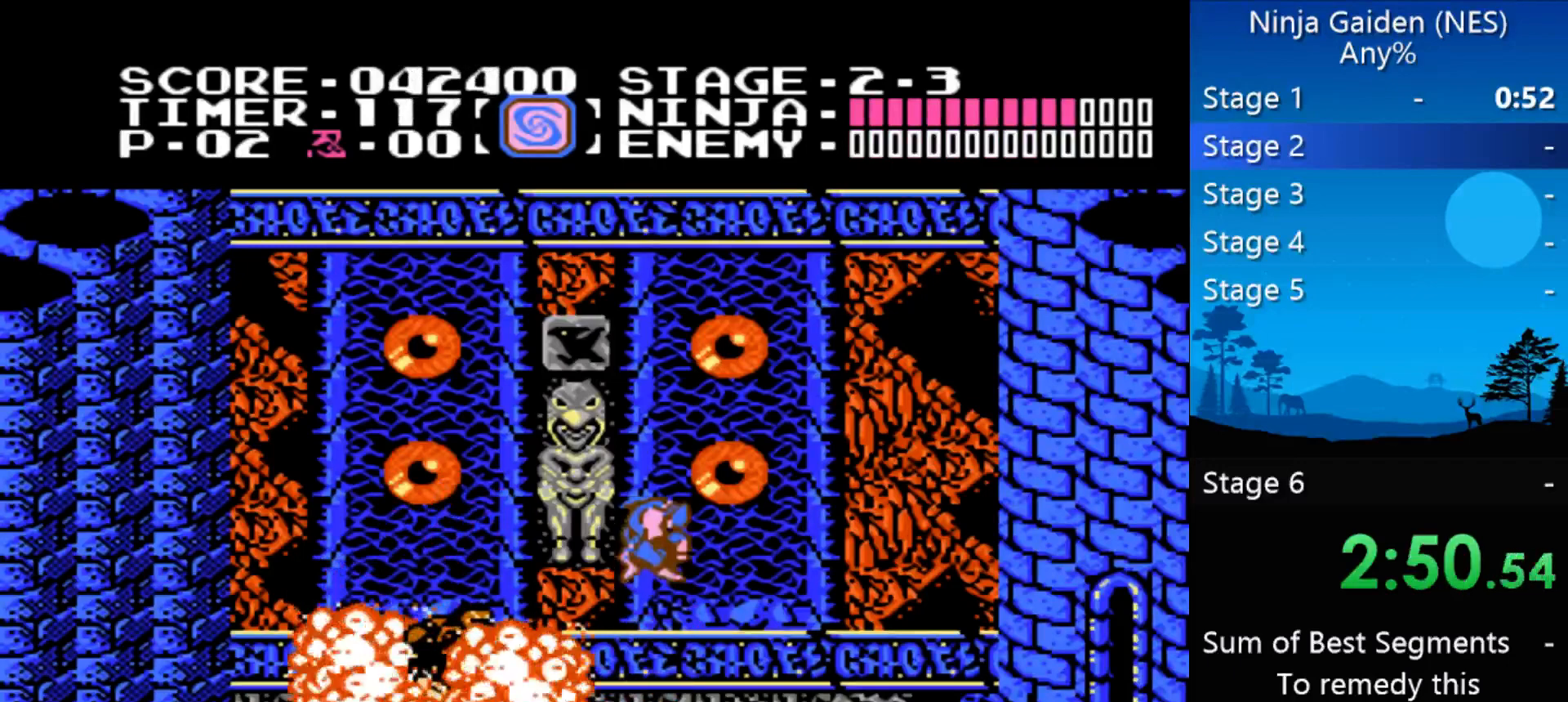
{"buttons": [], "events": [[33, "B", "down"], [100, "B", "up"], [100, "DPAD_DOWN", "up"], [167, "B", "down"], [167, "DPAD_DOWN", "down"], [200, "B", "up"], [267, "DPAD_DOWN", "up"], [300, "B", "down"], [300, "DPAD_DOWN", "down"], [333, "B", "up"], [400, "DPAD_DOWN", "up"]]}
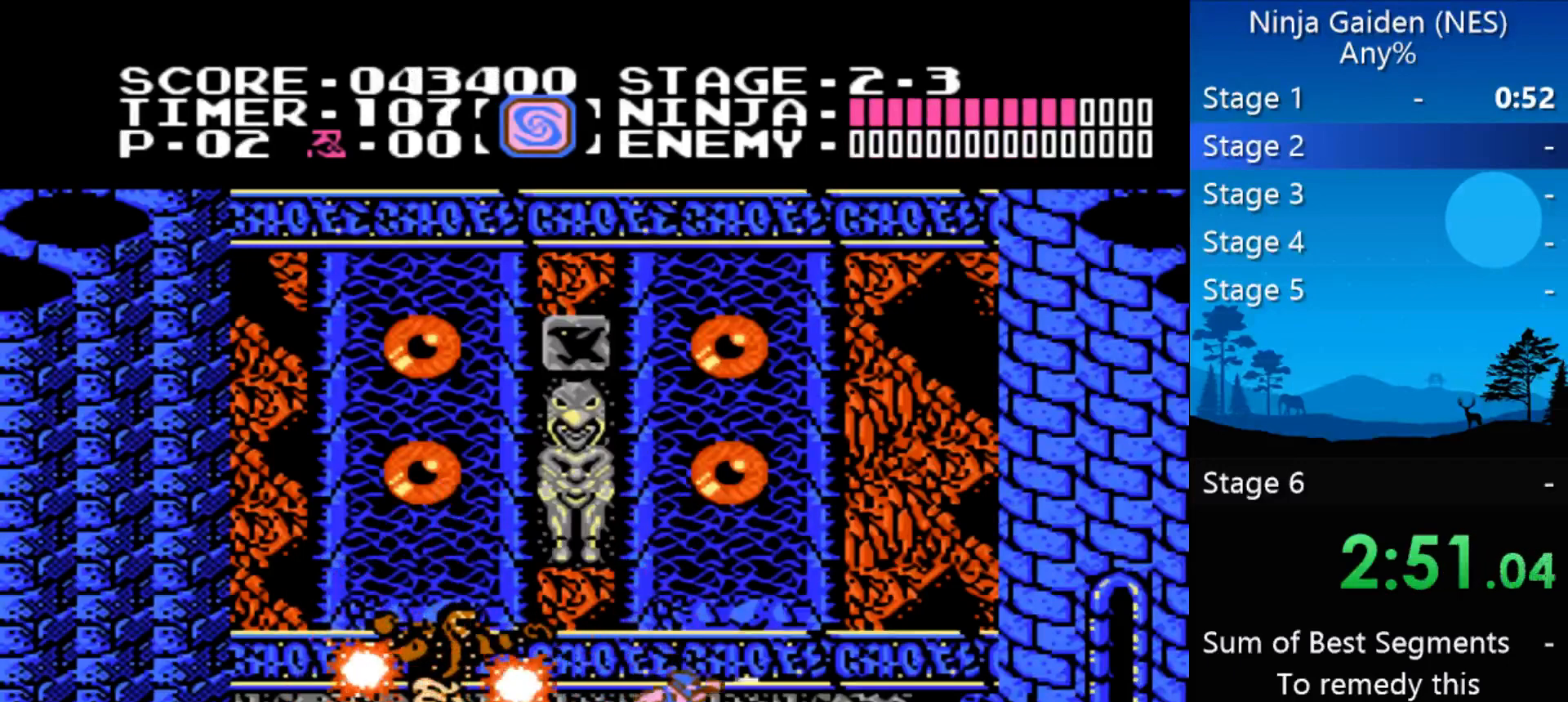
{"buttons": ["DPAD_DOWN"], "events": [[133, "A", "down"], [167, "DPAD_DOWN", "down"], [267, "A", "up"], [267, "B", "down"], [267, "DPAD_DOWN", "up"], [333, "DPAD_DOWN", "down"], [367, "B", "up"], [400, "B", "down"], [400, "DPAD_DOWN", "up"], [500, "B", "up"], [500, "DPAD_DOWN", "down"]]}
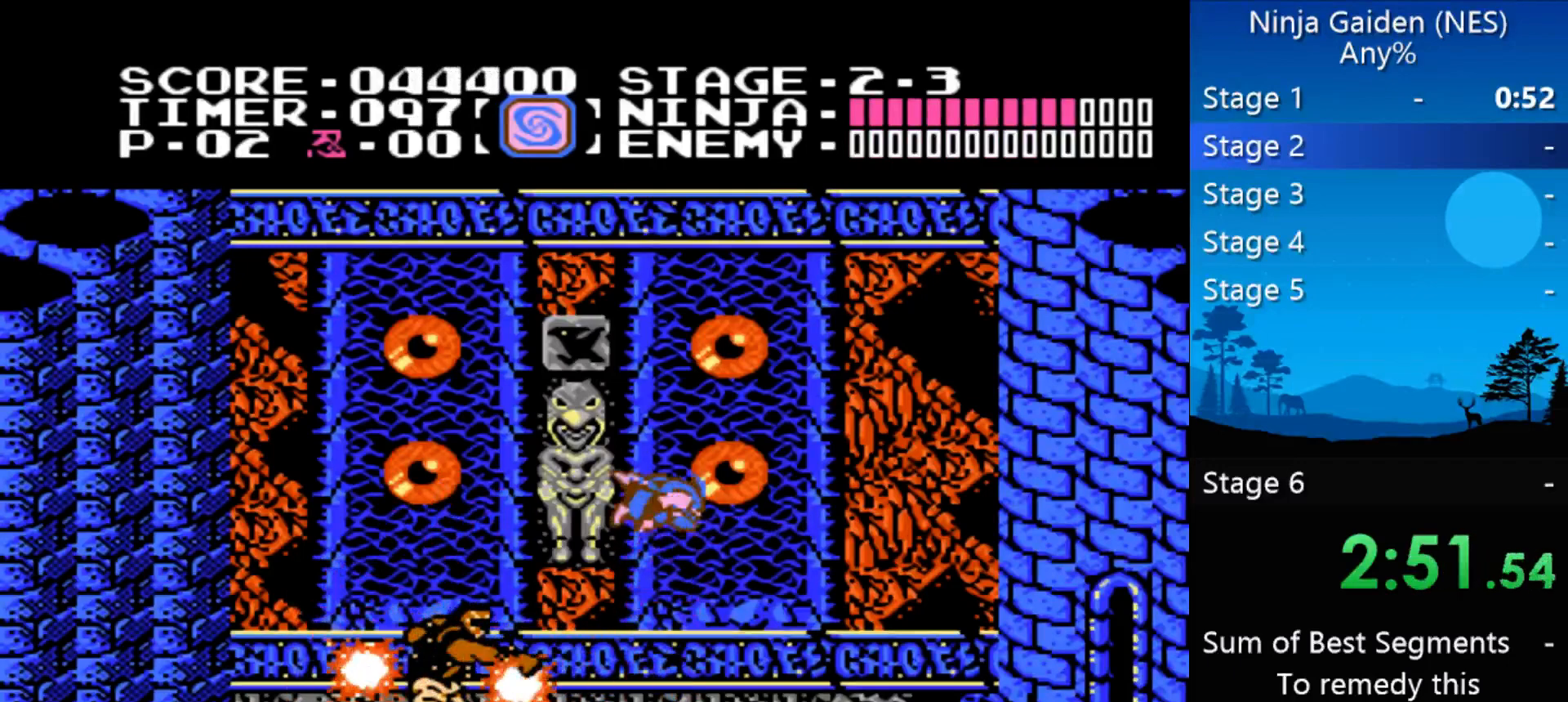
{"buttons": [], "events": [[67, "B", "down"], [67, "DPAD_DOWN", "up"], [100, "B", "up"], [133, "DPAD_DOWN", "down"], [200, "B", "down"], [233, "B", "up"], [233, "DPAD_DOWN", "up"]]}
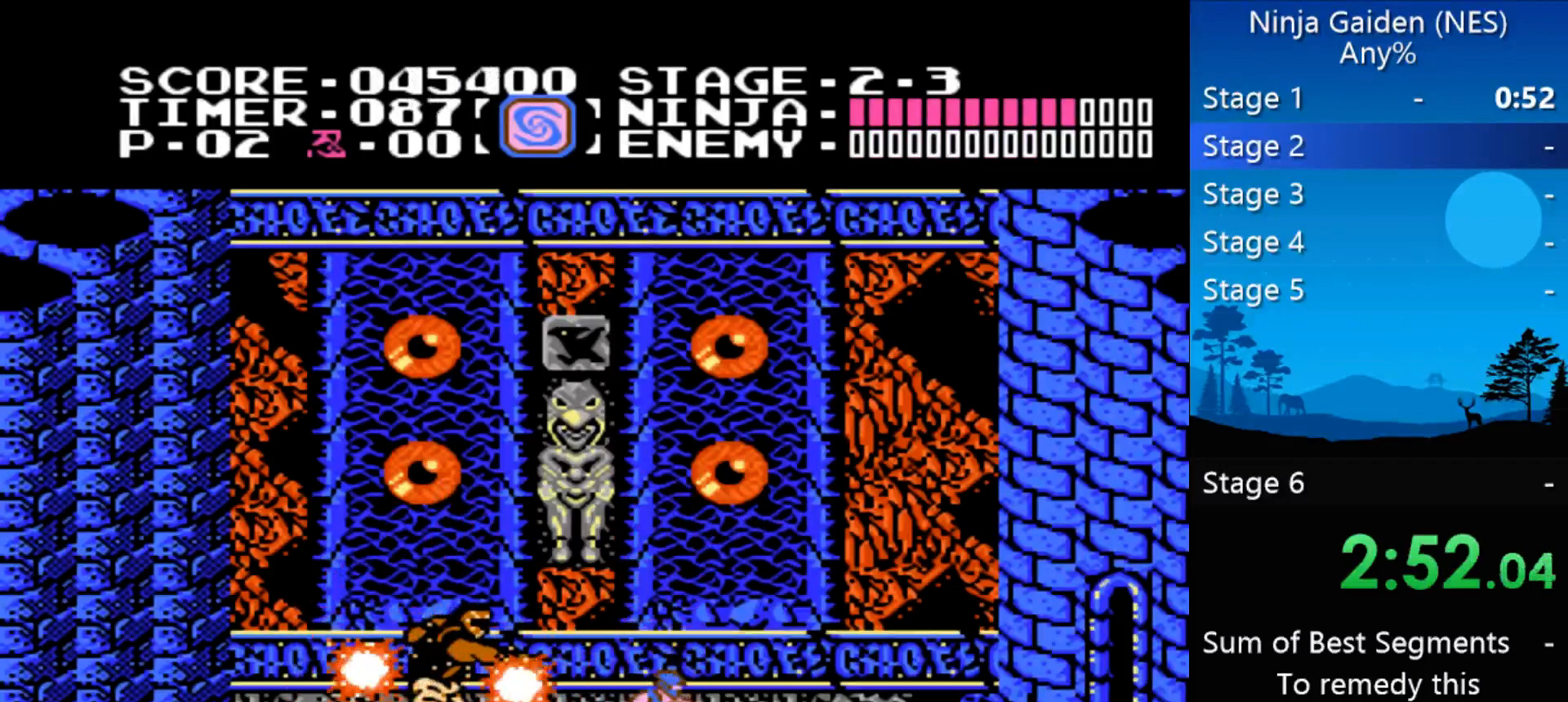
{"buttons": [], "events": [[33, "A", "down"], [33, "DPAD_DOWN", "down"], [100, "A", "up"], [100, "B", "down"], [100, "DPAD_DOWN", "up"], [200, "B", "up"], [200, "DPAD_DOWN", "down"], [267, "B", "down"], [300, "DPAD_DOWN", "up"], [333, "B", "up"], [333, "DPAD_DOWN", "down"], [400, "B", "down"], [433, "DPAD_DOWN", "up"], [500, "B", "up"]]}
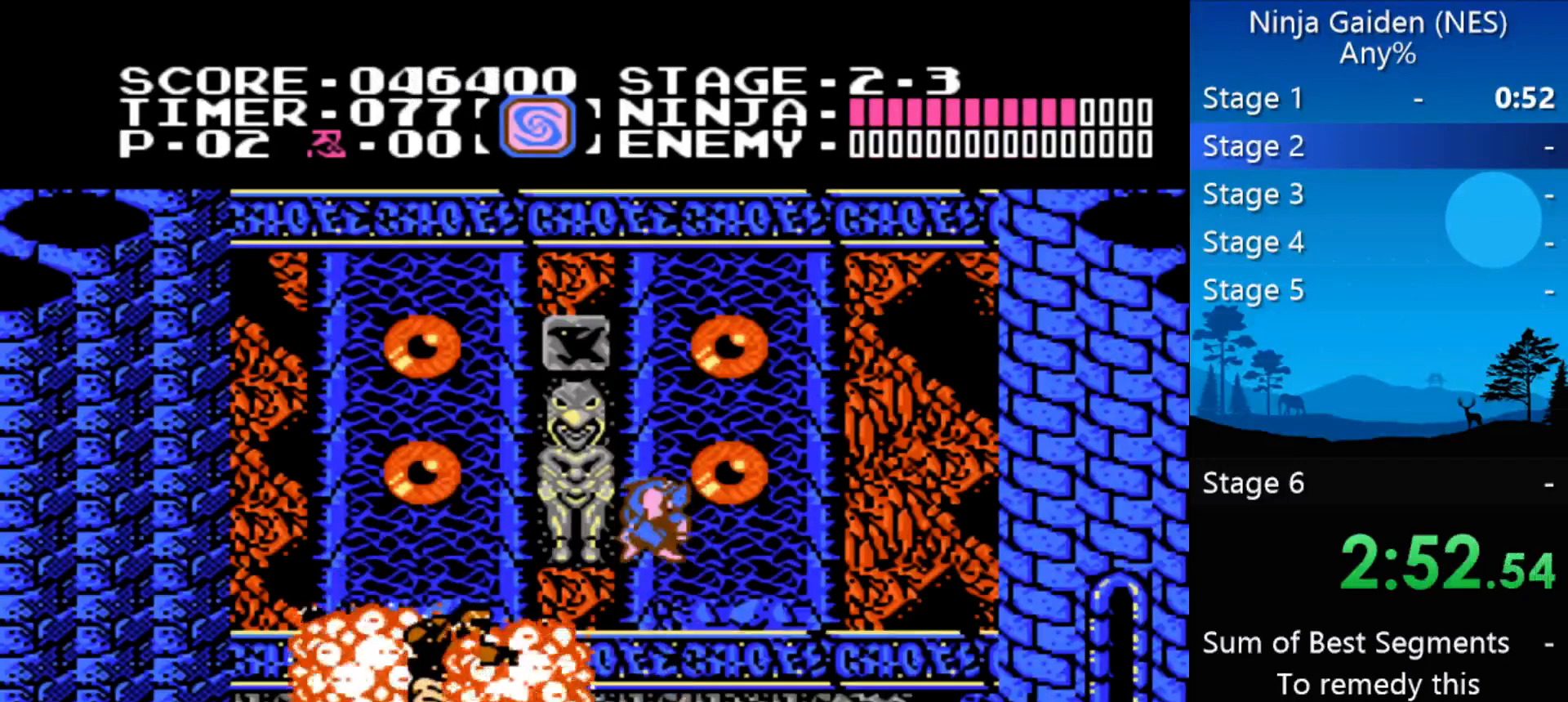
{"buttons": ["A", "B", "DPAD_DOWN"], "events": [[33, "B", "down"], [33, "DPAD_DOWN", "down"], [67, "DPAD_DOWN", "up"], [133, "B", "up"], [400, "A", "down"], [467, "DPAD_DOWN", "down"], [500, "B", "down"]]}
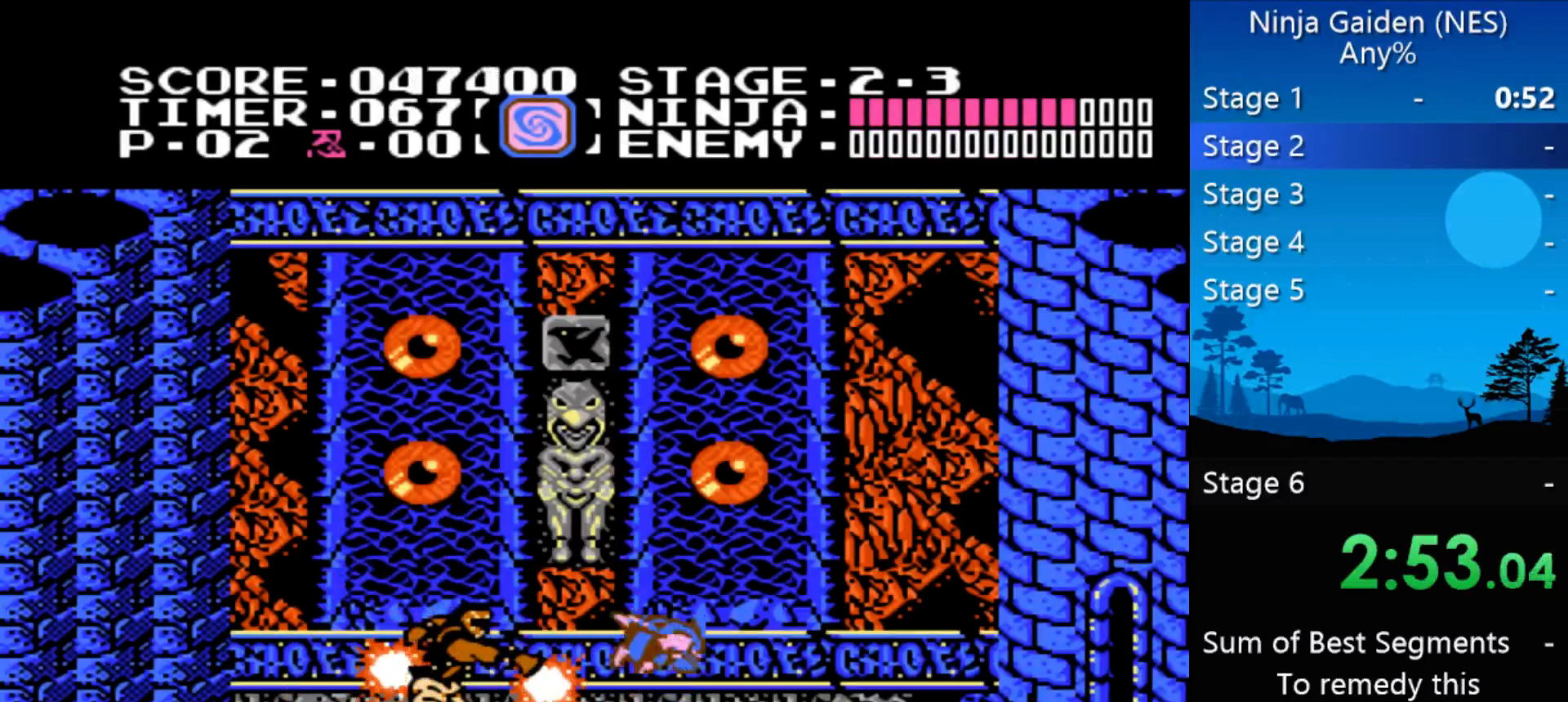
{"buttons": ["B"], "events": [[67, "A", "up"], [67, "DPAD_DOWN", "up"], [100, "DPAD_DOWN", "down"], [133, "B", "up"], [200, "B", "down"], [200, "DPAD_DOWN", "up"], [233, "DPAD_DOWN", "down"], [300, "B", "up"], [333, "B", "down"], [333, "DPAD_DOWN", "up"], [367, "B", "up"], [433, "DPAD_DOWN", "down"], [467, "B", "down"], [467, "DPAD_DOWN", "up"]]}
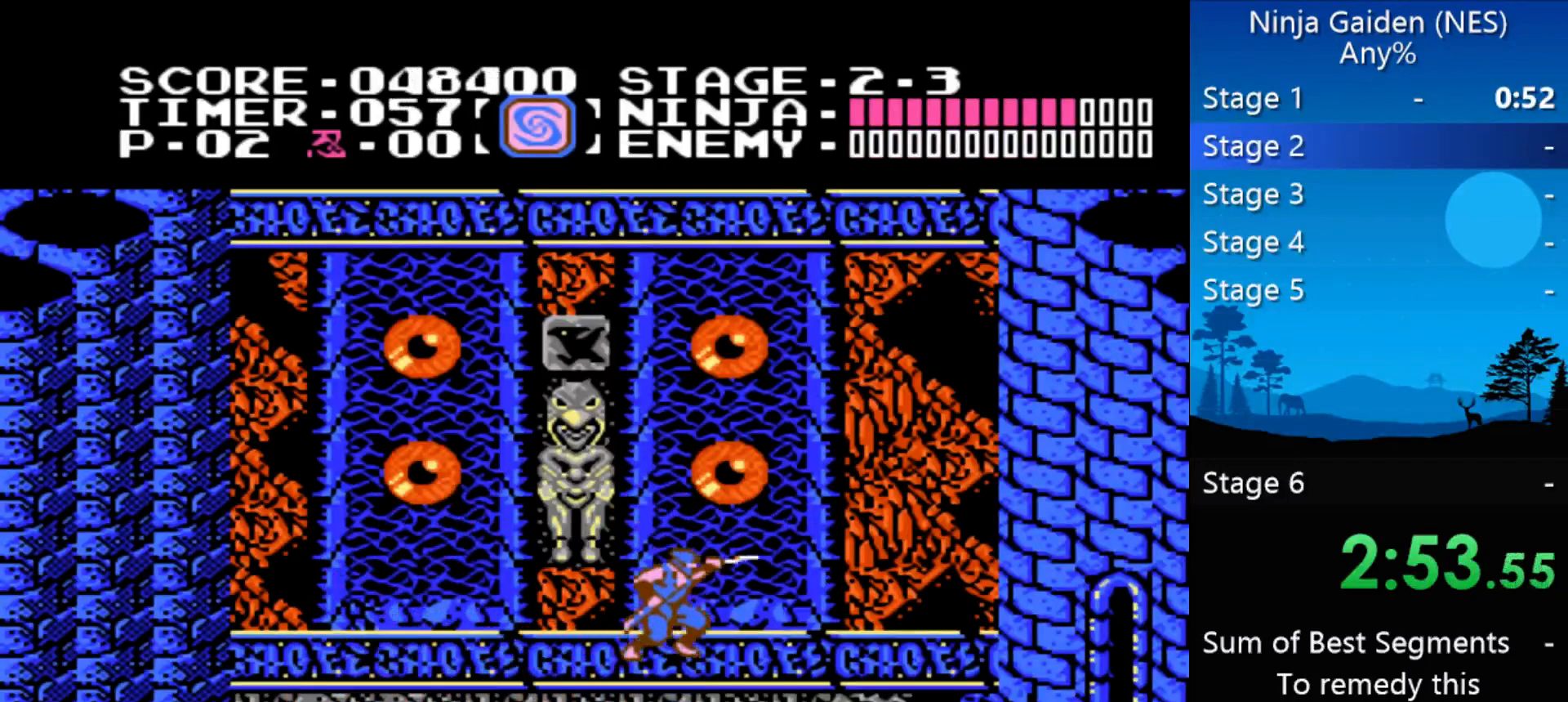
{"buttons": ["B", "DPAD_DOWN"], "events": [[33, "B", "up"], [300, "A", "down"], [300, "DPAD_DOWN", "down"], [400, "A", "up"], [400, "B", "down"], [400, "DPAD_DOWN", "up"], [433, "DPAD_DOWN", "down"]]}
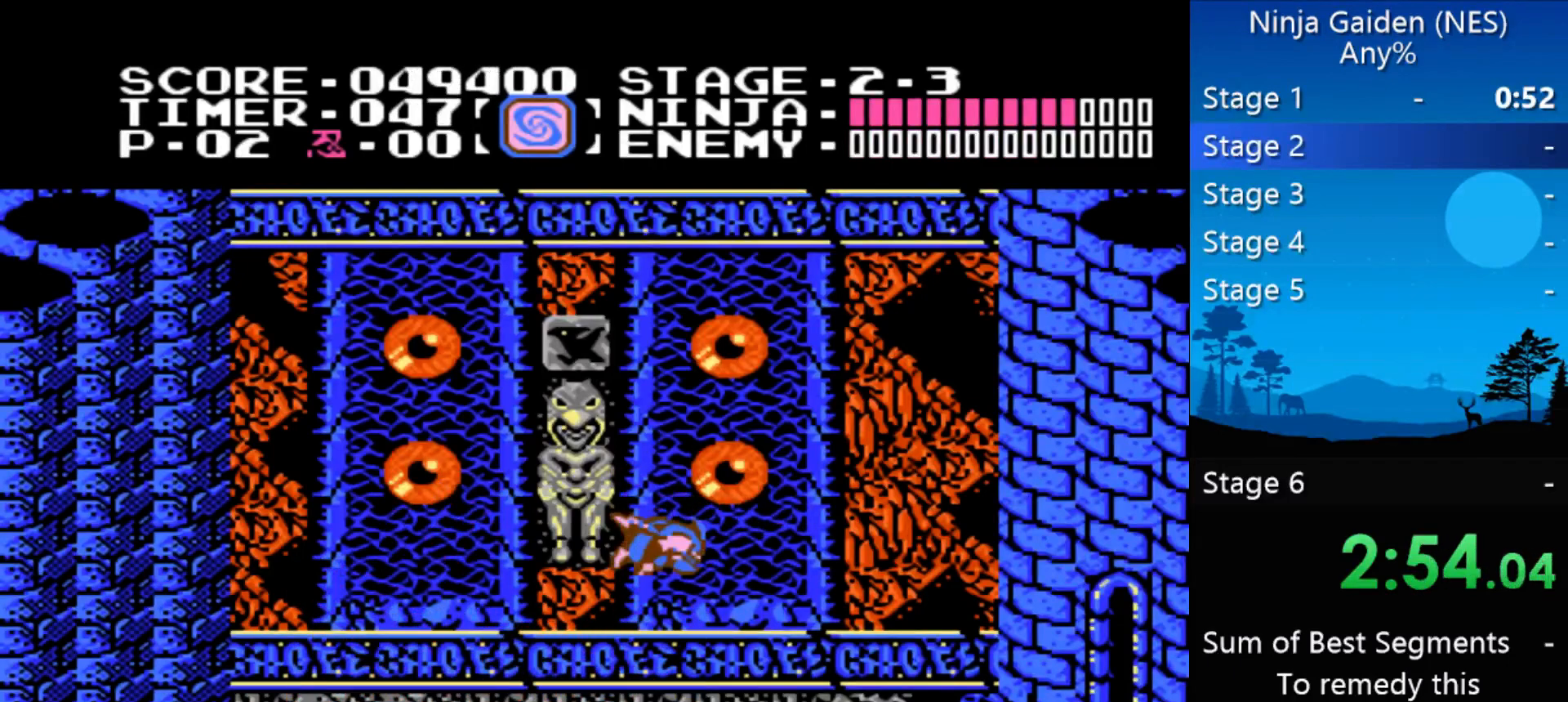
{"buttons": [], "events": [[33, "DPAD_DOWN", "up"], [100, "B", "up"], [133, "B", "down"], [133, "DPAD_DOWN", "down"], [167, "DPAD_DOWN", "up"], [233, "B", "up"], [267, "B", "down"], [267, "DPAD_DOWN", "down"], [300, "B", "up"], [300, "DPAD_DOWN", "up"], [367, "B", "down"], [400, "DPAD_DOWN", "down"], [467, "B", "up"], [467, "DPAD_DOWN", "up"]]}
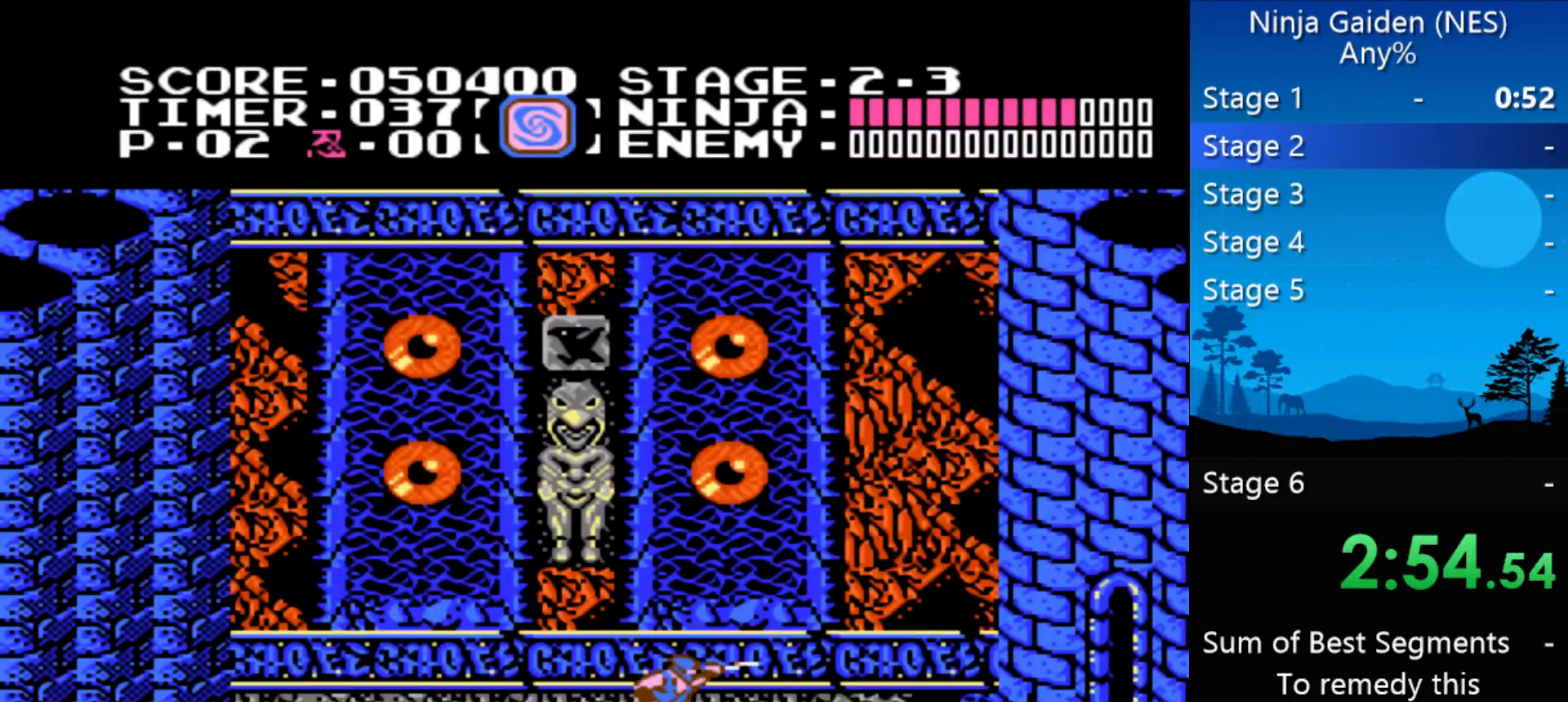
{"buttons": ["B", "DPAD_DOWN"], "events": [[233, "A", "down"], [300, "B", "down"], [300, "DPAD_DOWN", "down"], [333, "A", "up"], [333, "DPAD_DOWN", "up"], [367, "B", "up"], [433, "B", "down"], [433, "DPAD_DOWN", "down"]]}
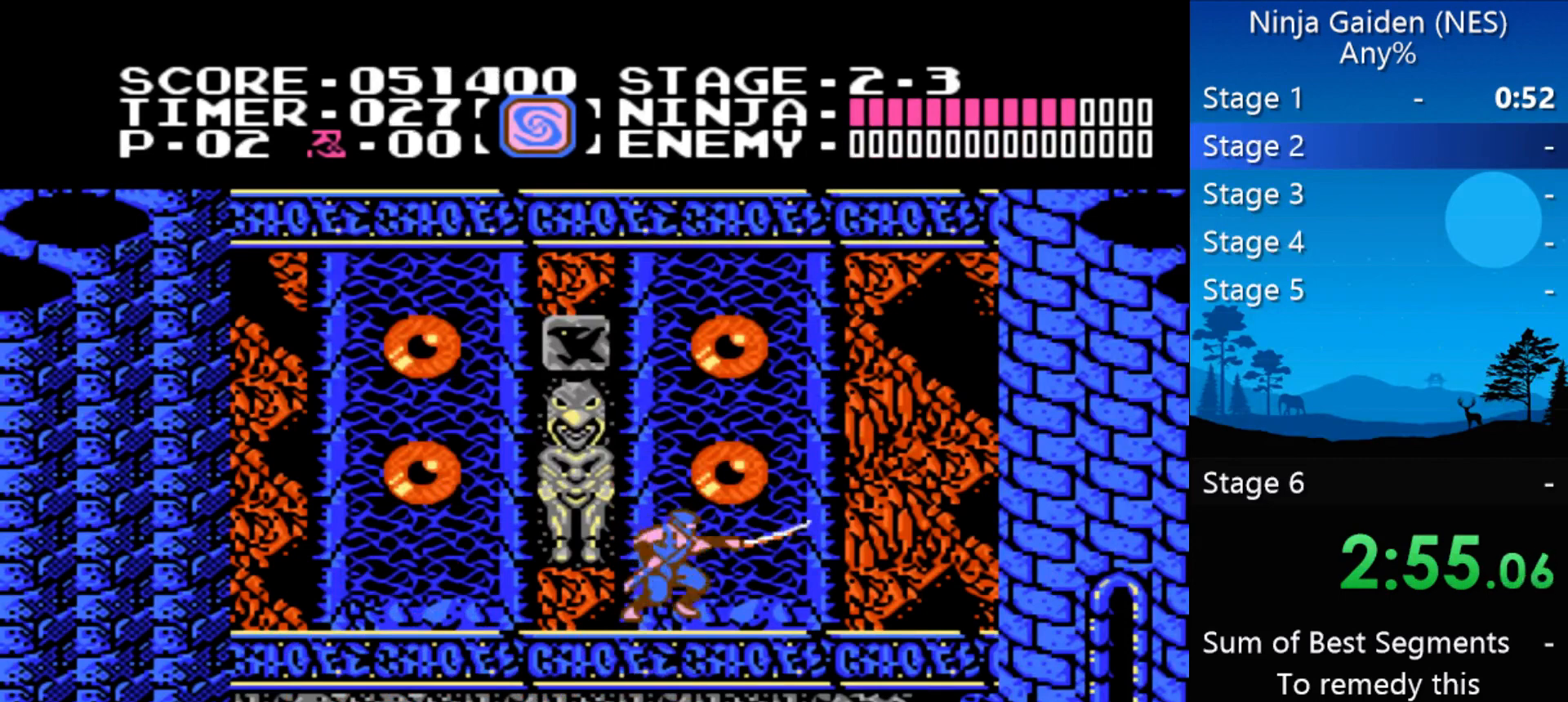
{"buttons": [], "events": [[33, "B", "up"], [33, "DPAD_DOWN", "up"], [67, "B", "down"], [67, "DPAD_DOWN", "down"], [167, "B", "up"], [167, "DPAD_DOWN", "up"], [200, "B", "down"], [267, "DPAD_DOWN", "down"], [300, "B", "up"], [300, "DPAD_DOWN", "up"], [333, "B", "down"], [400, "DPAD_DOWN", "down"], [433, "B", "up"], [500, "DPAD_DOWN", "up"]]}
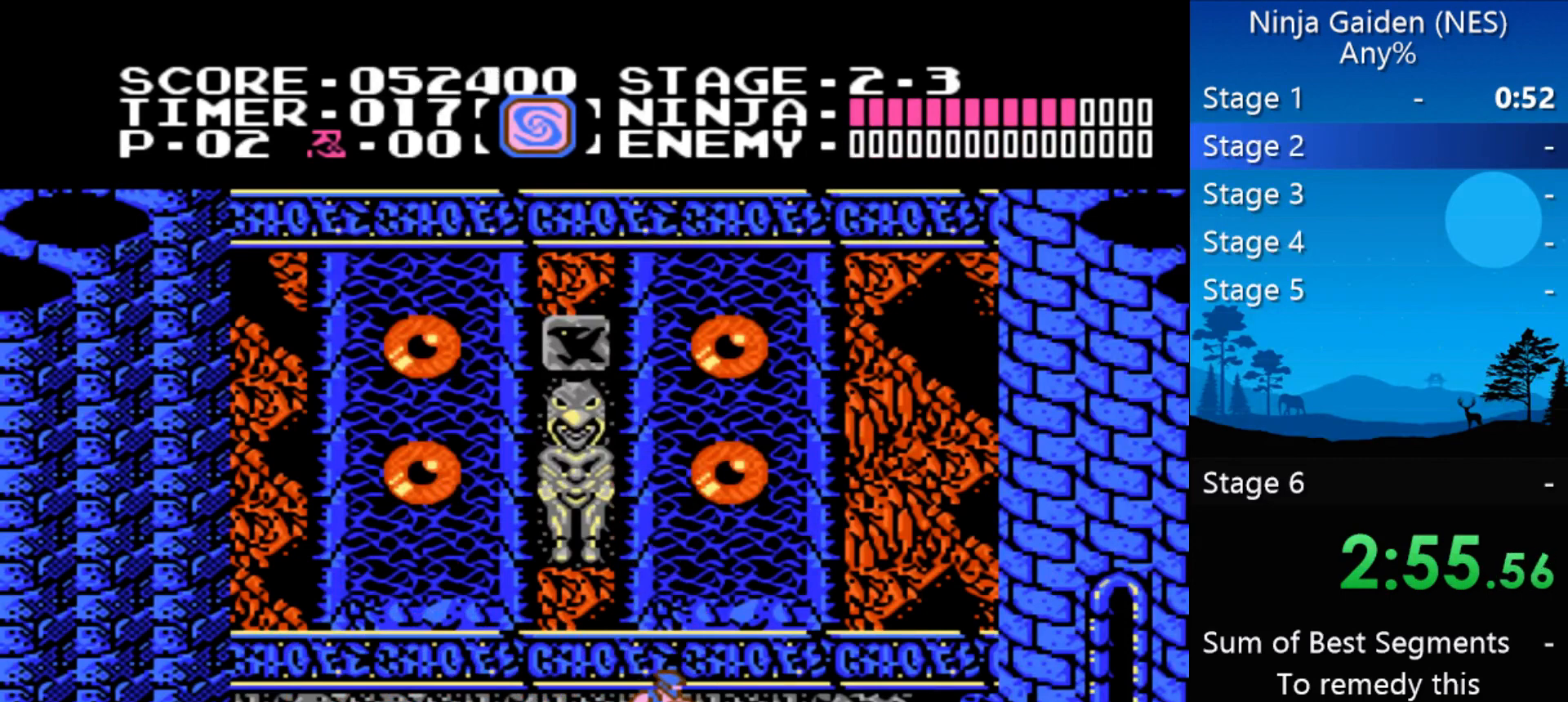
{"buttons": ["B", "DPAD_DOWN"], "events": [[167, "A", "down"], [233, "B", "down"], [233, "DPAD_DOWN", "down"], [267, "A", "up"], [267, "DPAD_DOWN", "up"], [333, "B", "up"], [367, "DPAD_DOWN", "down"], [400, "B", "down"], [467, "B", "up"], [467, "DPAD_DOWN", "up"], [500, "B", "down"], [500, "DPAD_DOWN", "down"]]}
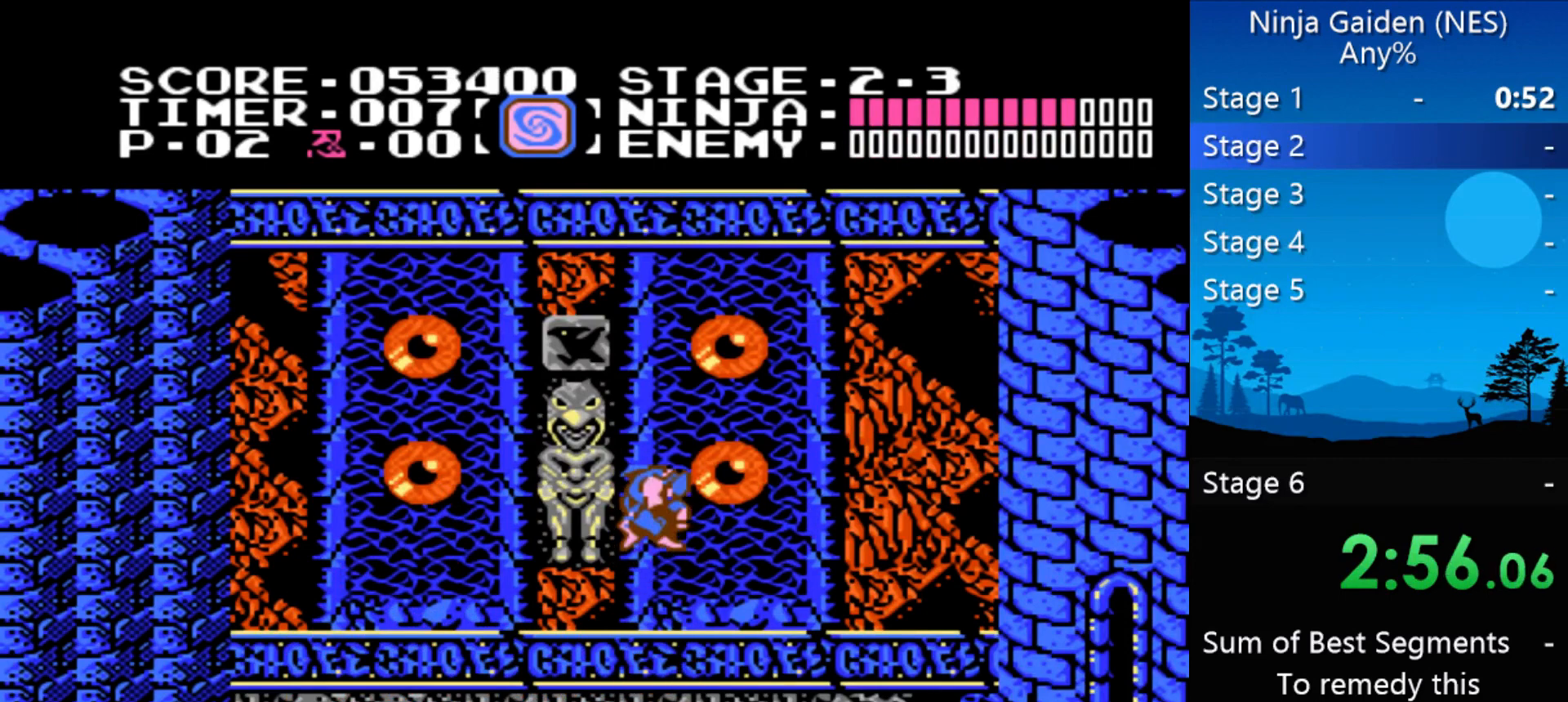
{"buttons": [], "events": [[100, "B", "up"], [100, "DPAD_DOWN", "up"], [133, "B", "down"], [133, "DPAD_DOWN", "down"], [233, "B", "up"], [233, "DPAD_DOWN", "up"], [300, "B", "down"], [300, "DPAD_DOWN", "down"], [333, "B", "up"], [367, "DPAD_DOWN", "up"]]}
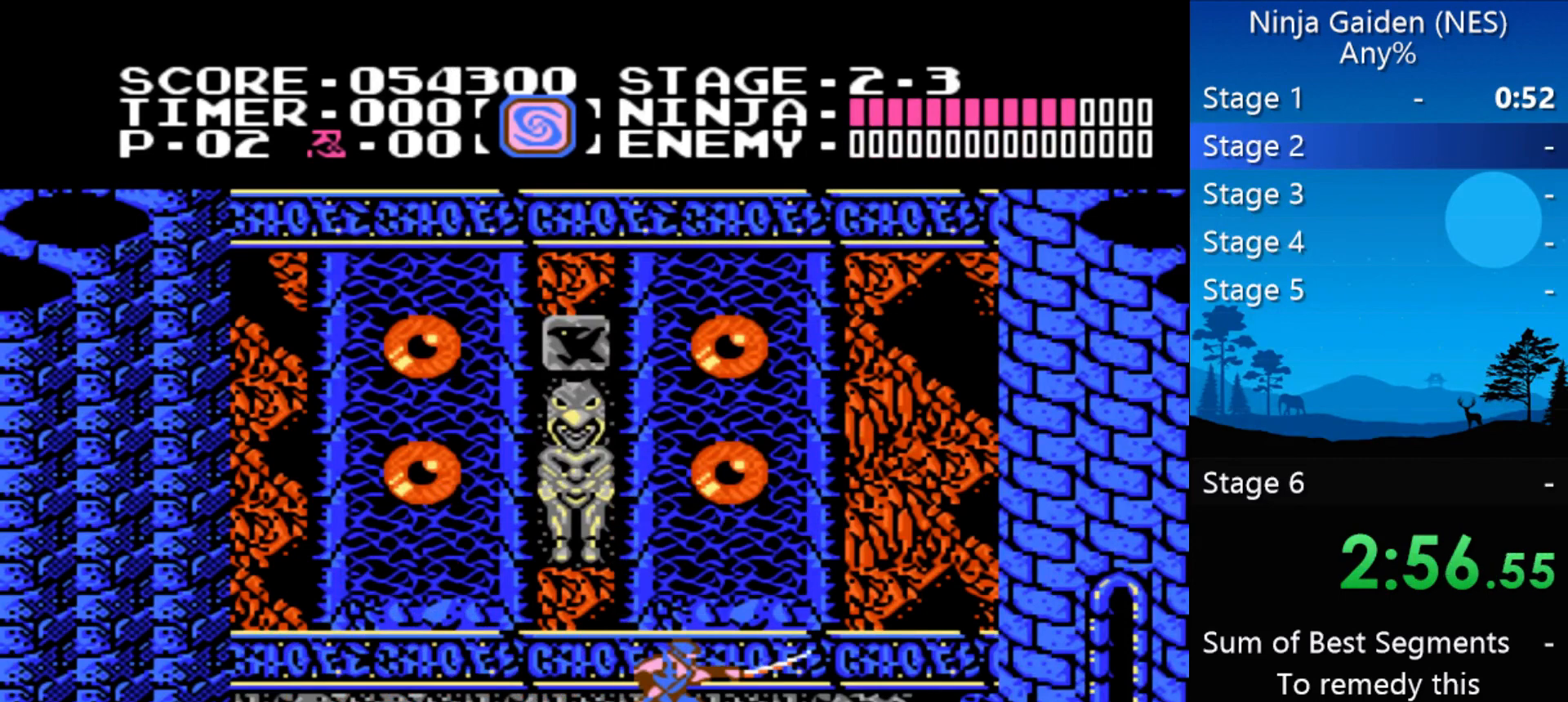
{"buttons": [], "events": [[100, "A", "down"], [100, "DPAD_DOWN", "down"], [200, "A", "up"], [200, "B", "down"], [200, "DPAD_DOWN", "up"], [300, "B", "up"], [300, "DPAD_DOWN", "down"], [333, "DPAD_DOWN", "up"]]}
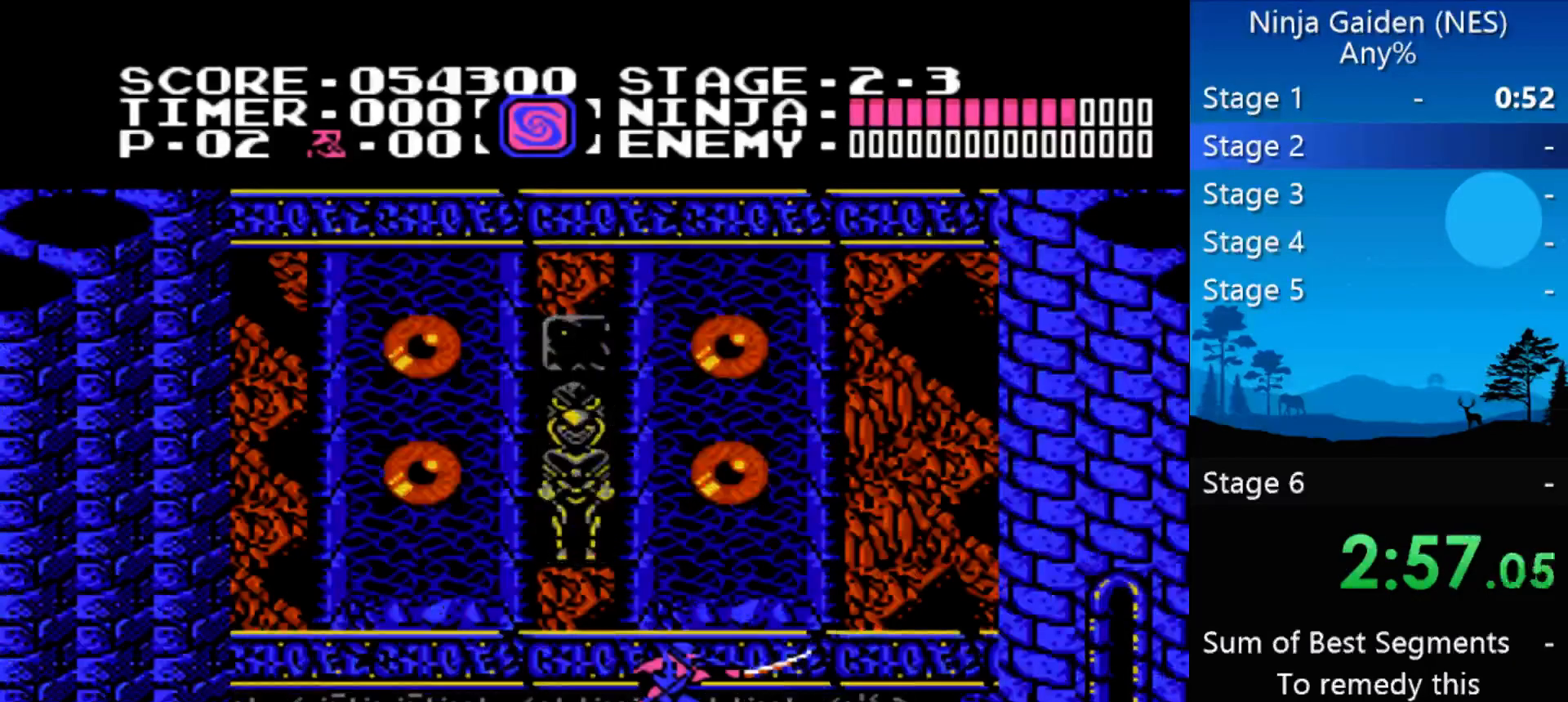
{"buttons": [], "events": []}
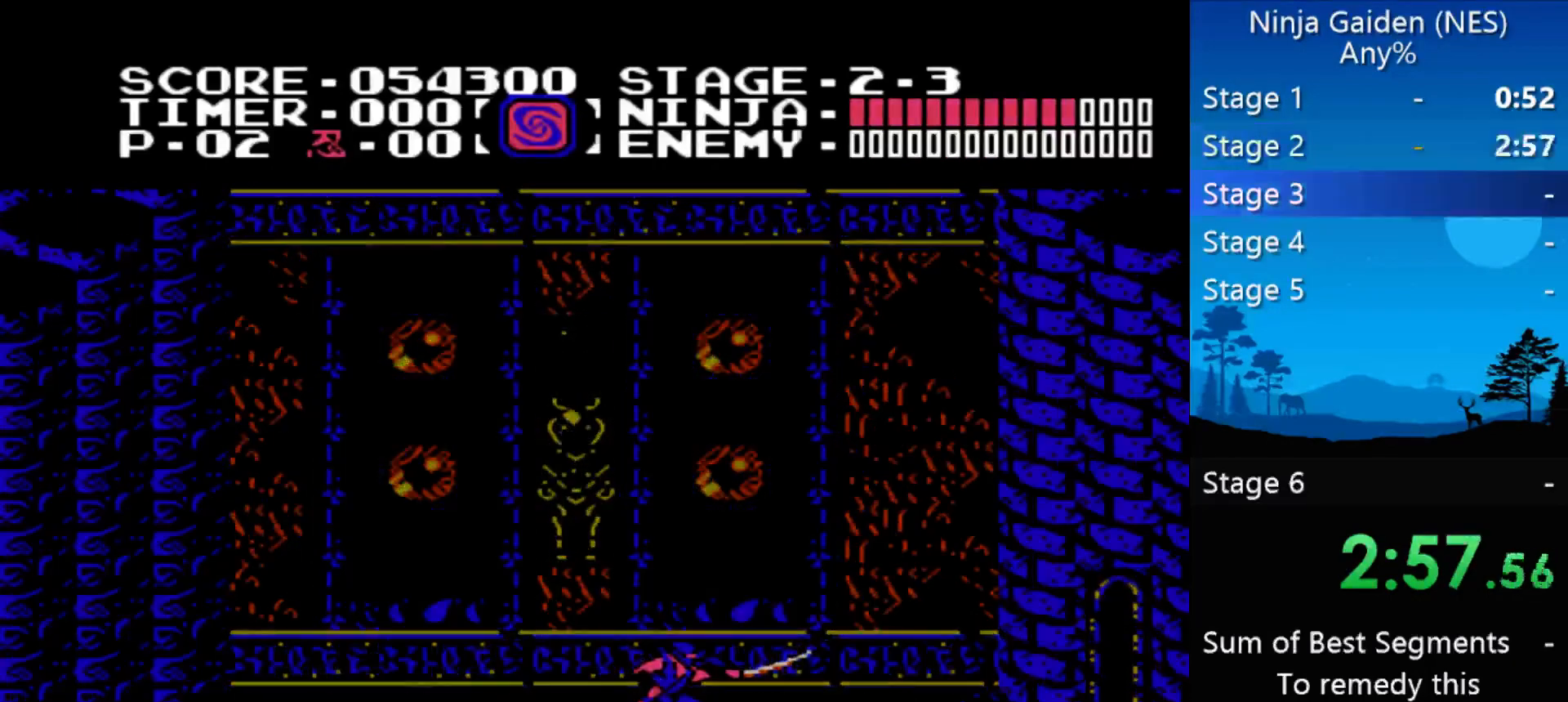
{"buttons": [], "events": [[233, "A", "down"], [300, "A", "up"], [367, "A", "down"], [433, "A", "up"]]}
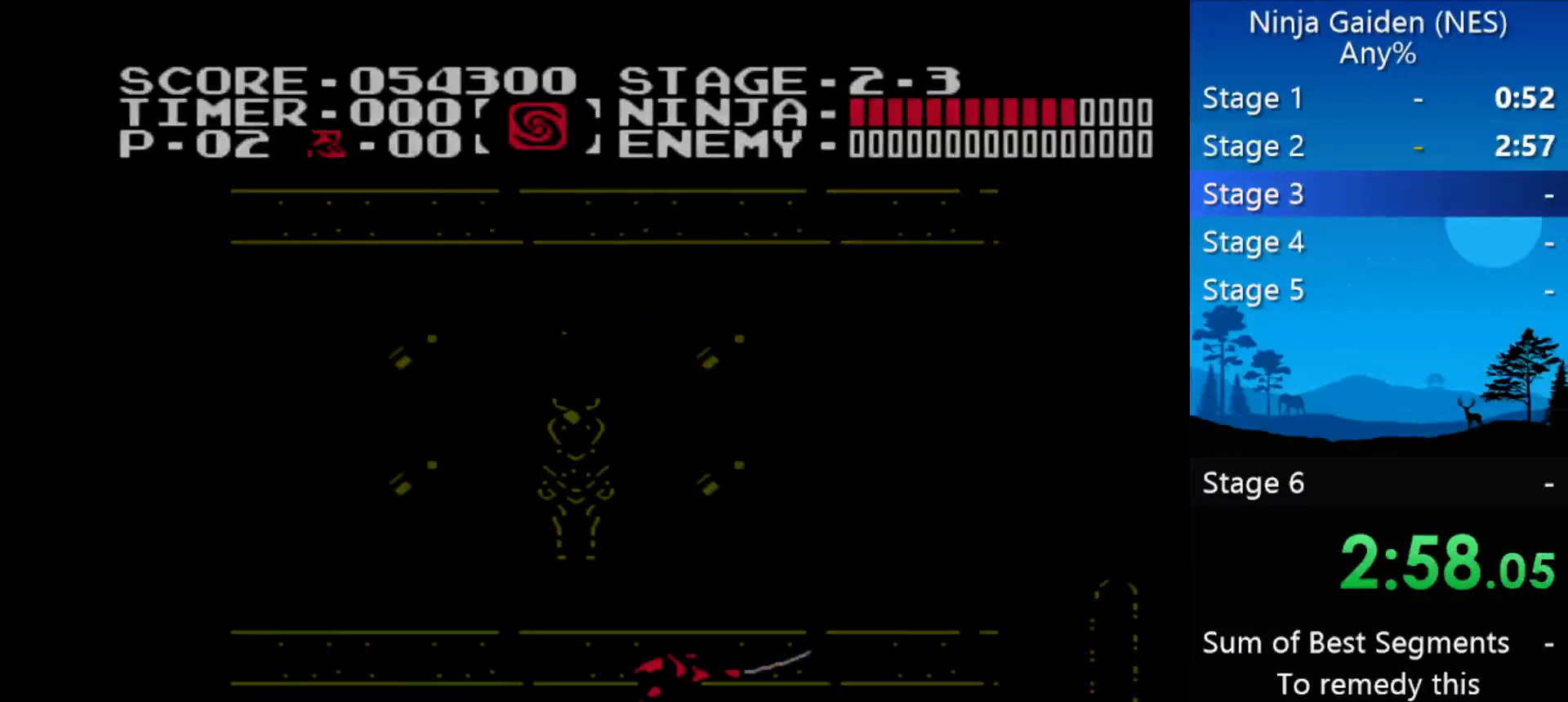
{"buttons": ["A", "START"], "events": [[33, "A", "down"], [67, "A", "up"], [167, "A", "down"], [200, "A", "up"], [267, "A", "down"], [300, "A", "up"], [333, "A", "down"], [333, "START", "down"], [433, "A", "up"], [433, "START", "up"], [500, "A", "down"], [500, "START", "down"]]}
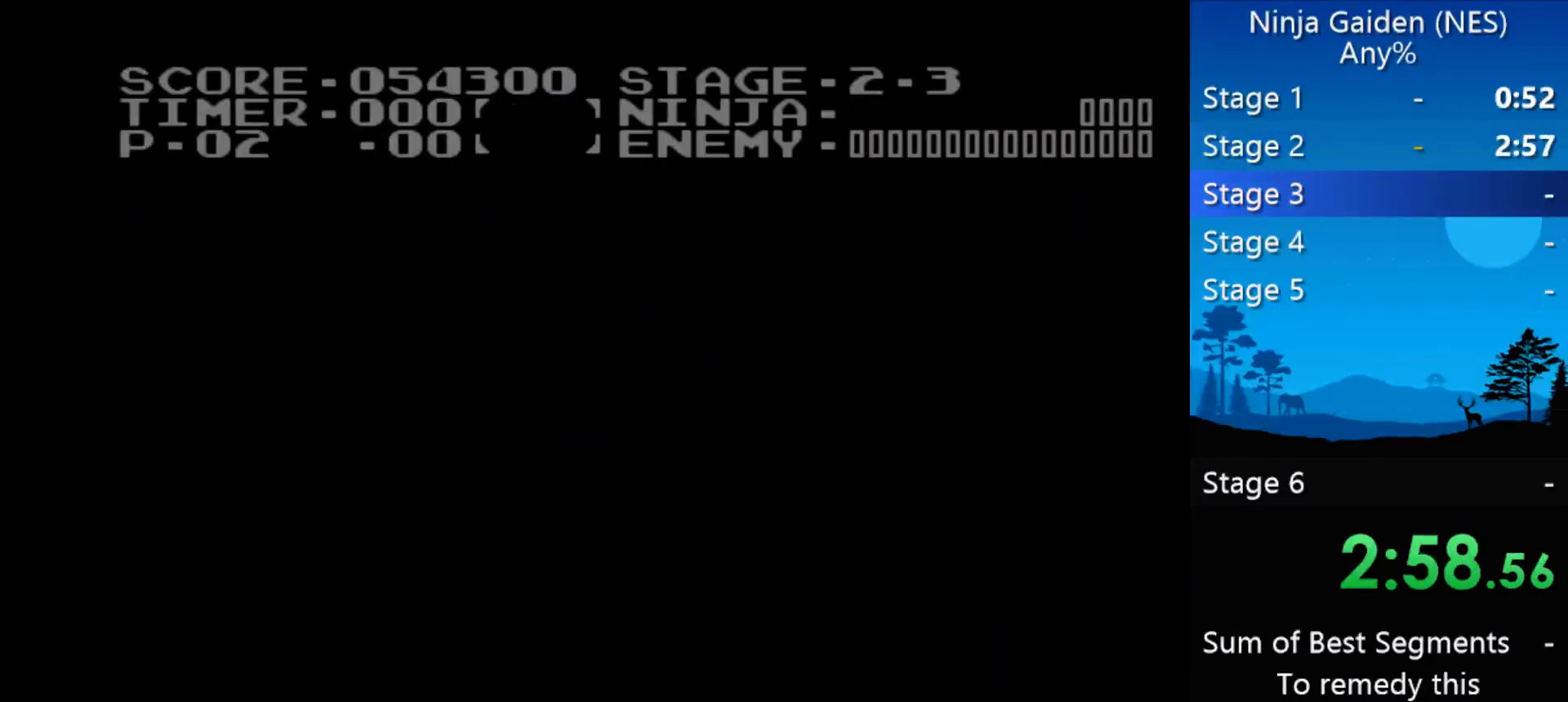
{"buttons": [], "events": [[33, "A", "up"], [67, "A", "down"], [67, "START", "up"], [133, "START", "down"], [167, "A", "up"], [167, "START", "up"], [233, "A", "down"], [233, "START", "down"], [267, "A", "up"], [267, "START", "up"], [300, "A", "down"], [367, "START", "down"], [400, "A", "up"], [400, "START", "up"], [467, "A", "down"], [467, "START", "down"], [500, "A", "up"], [500, "START", "up"]]}
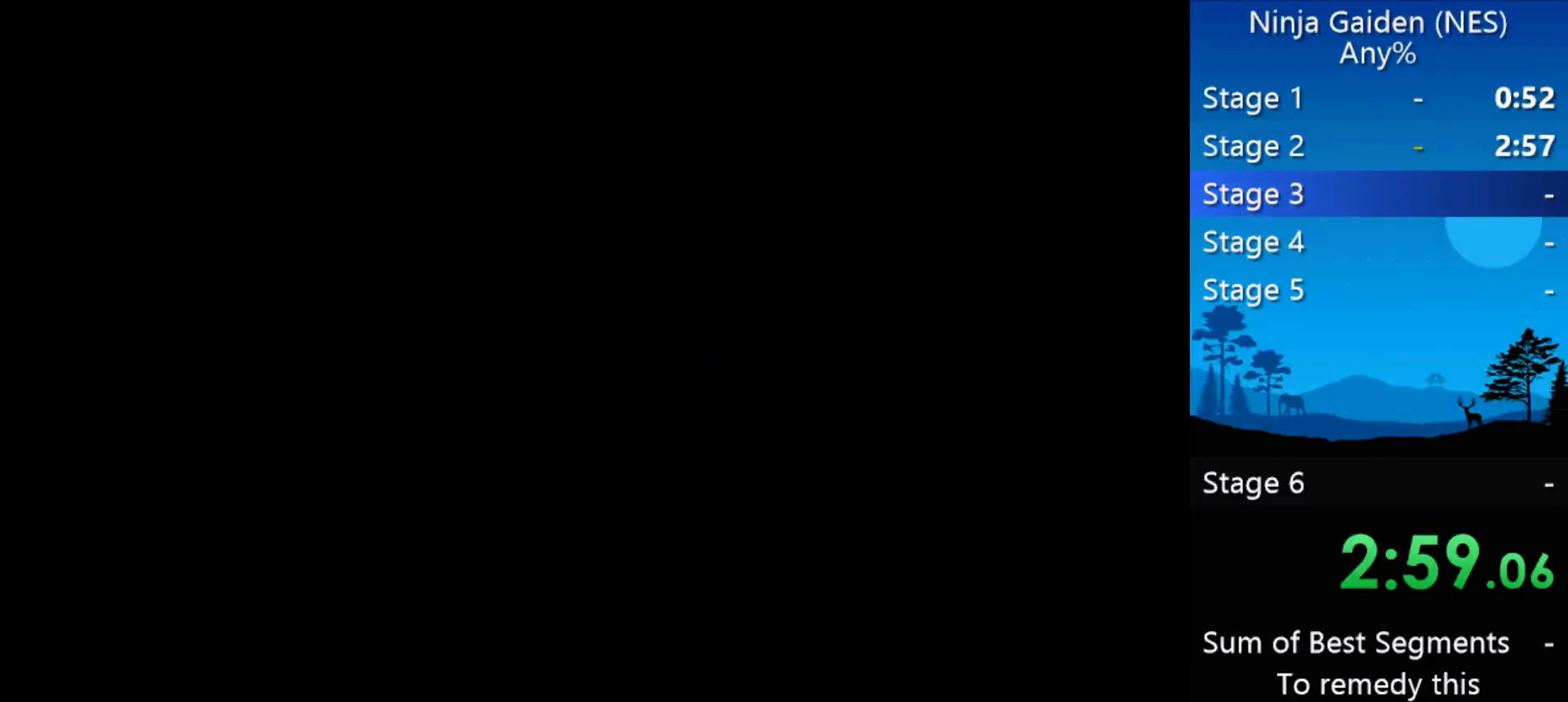
{"buttons": ["DPAD_RIGHT"], "events": [[67, "A", "down"], [67, "START", "down"], [100, "A", "up"], [133, "START", "up"], [300, "DPAD_RIGHT", "down"]]}
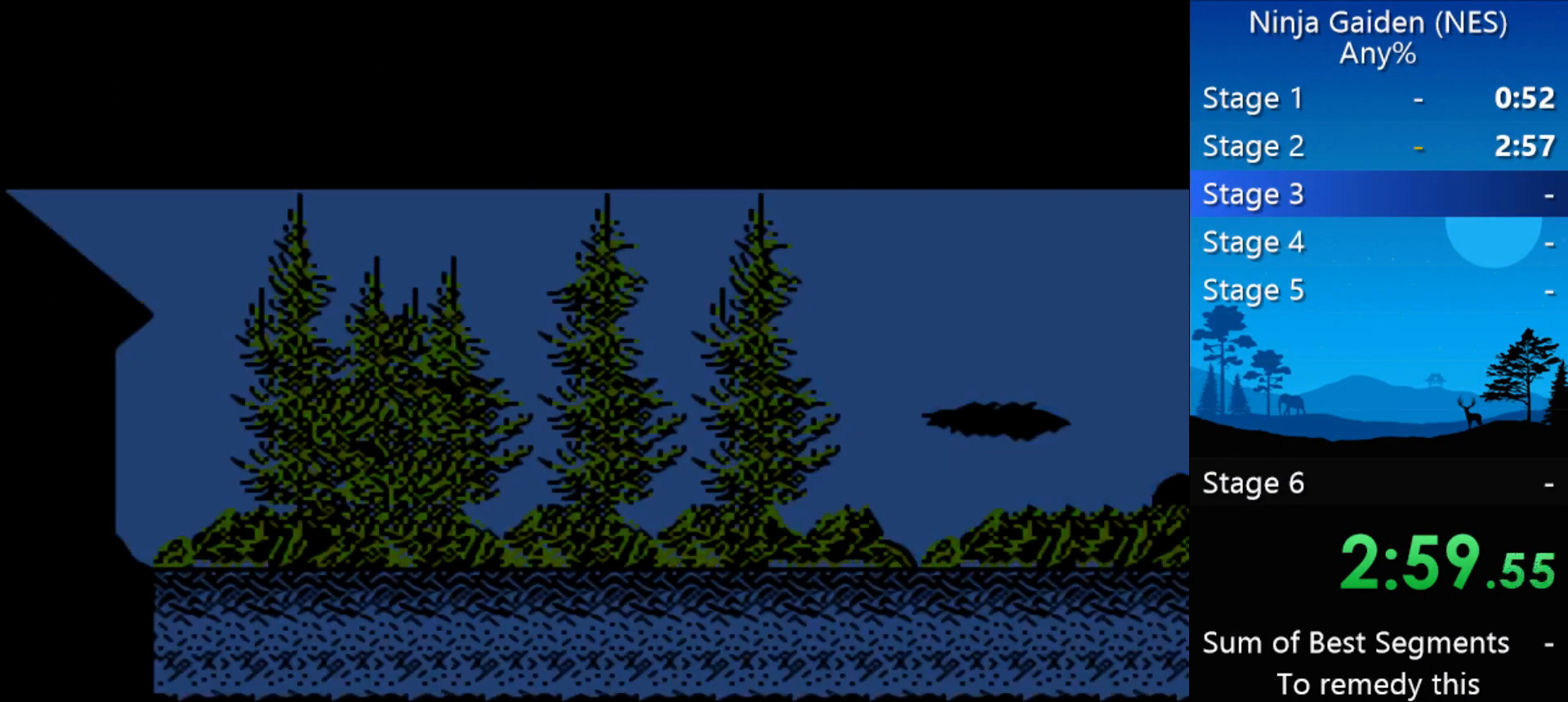
{"buttons": ["DPAD_RIGHT"], "events": []}
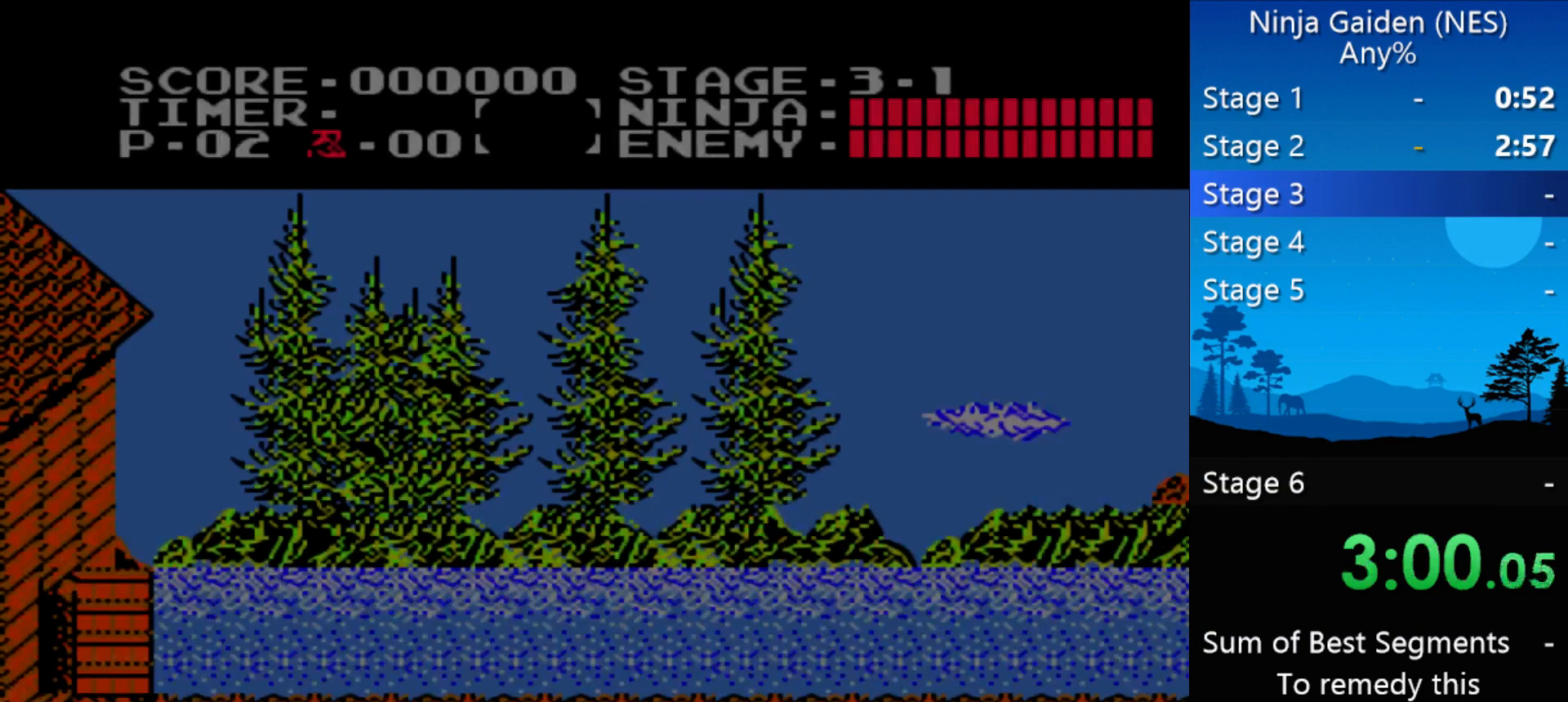
{"buttons": ["DPAD_RIGHT"], "events": []}
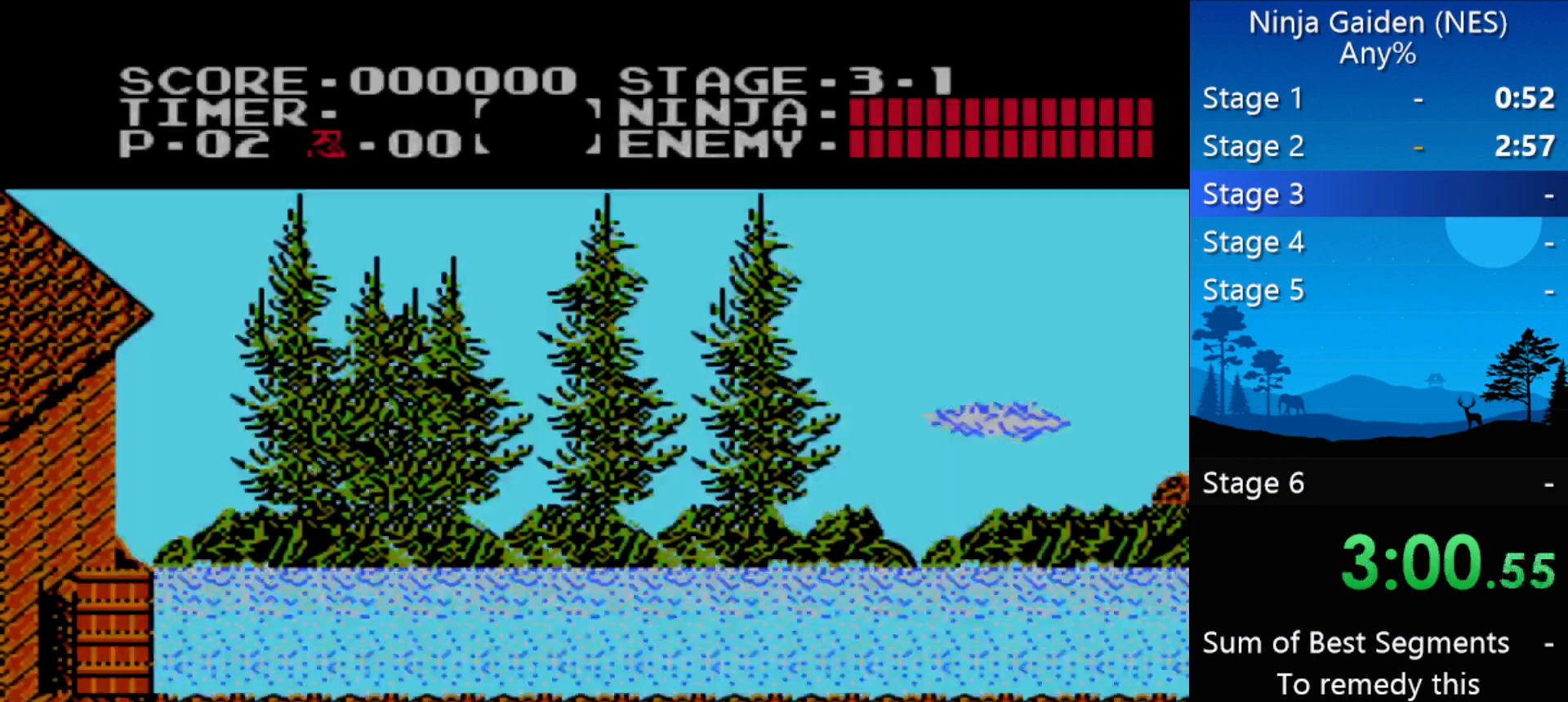
{"buttons": ["DPAD_RIGHT"], "events": []}
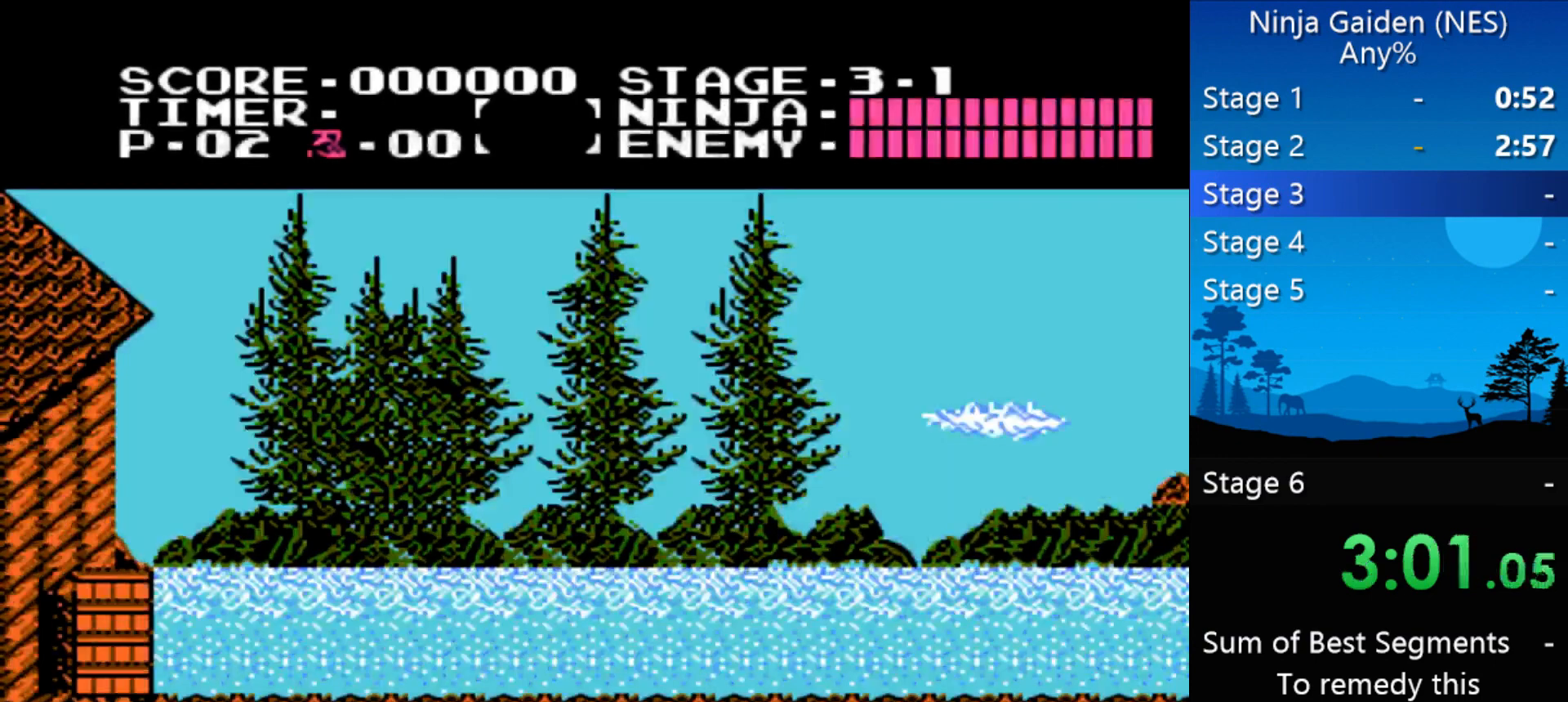
{"buttons": ["DPAD_RIGHT"], "events": []}
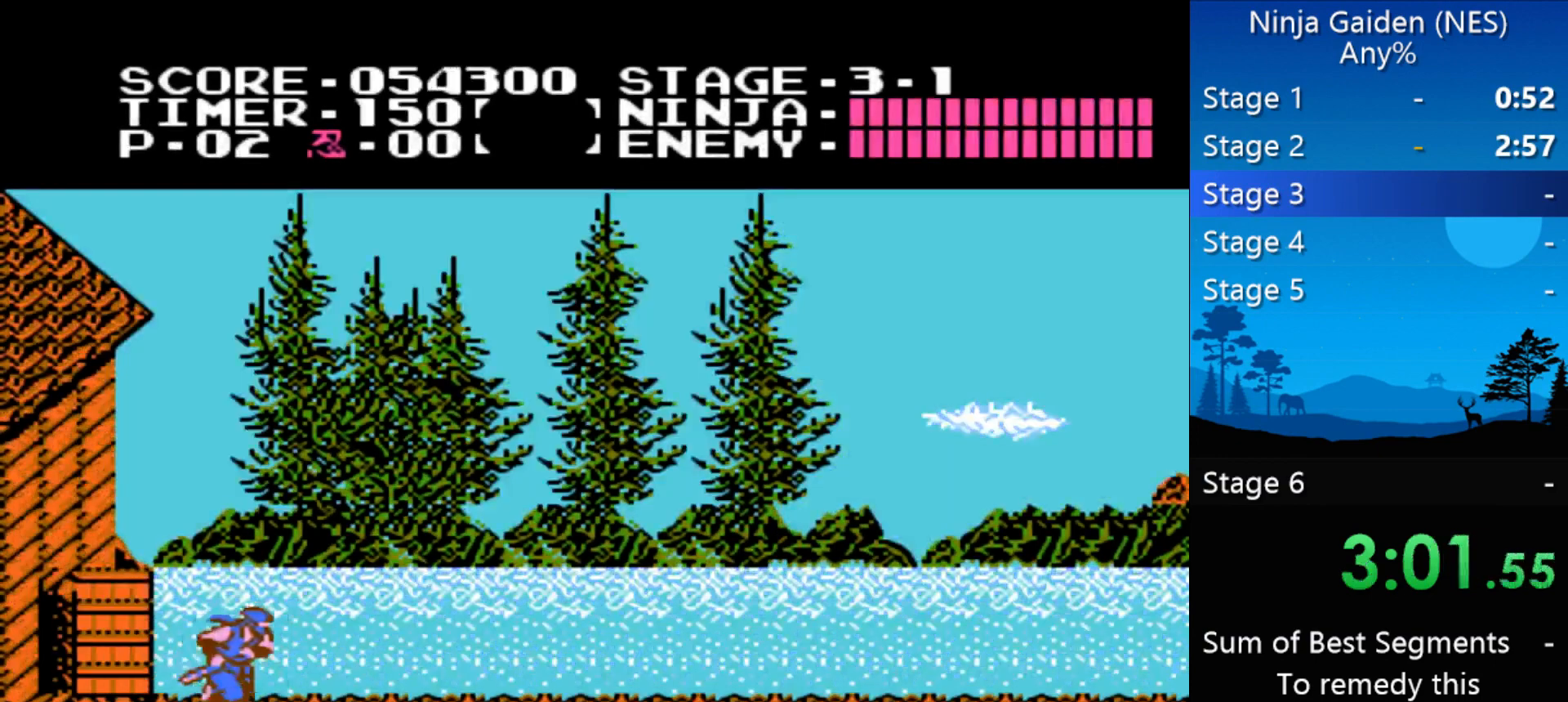
{"buttons": ["DPAD_RIGHT"], "events": [[167, "A", "down"], [233, "B", "down"], [267, "A", "up"], [300, "B", "up"]]}
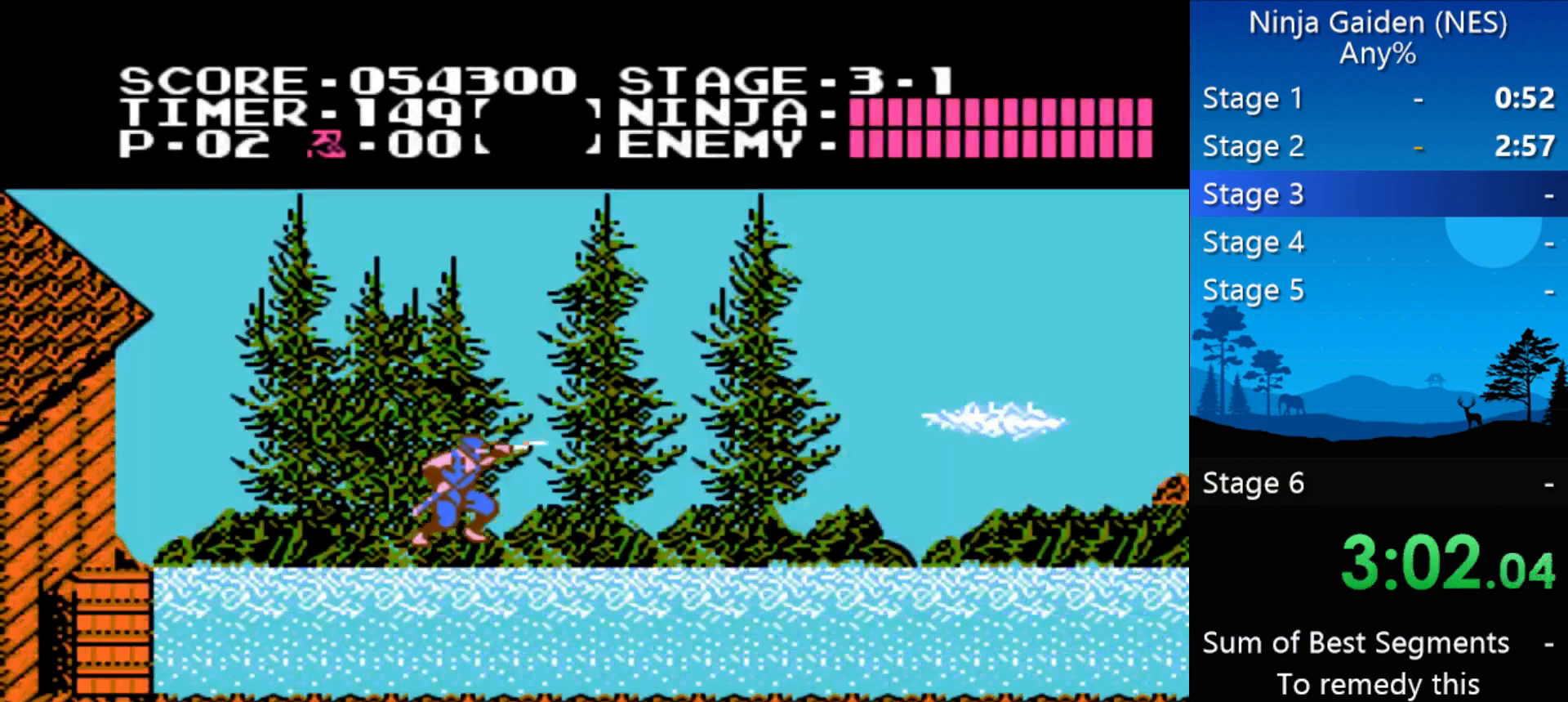
{"buttons": ["DPAD_RIGHT"], "events": [[67, "B", "down"], [133, "B", "up"]]}
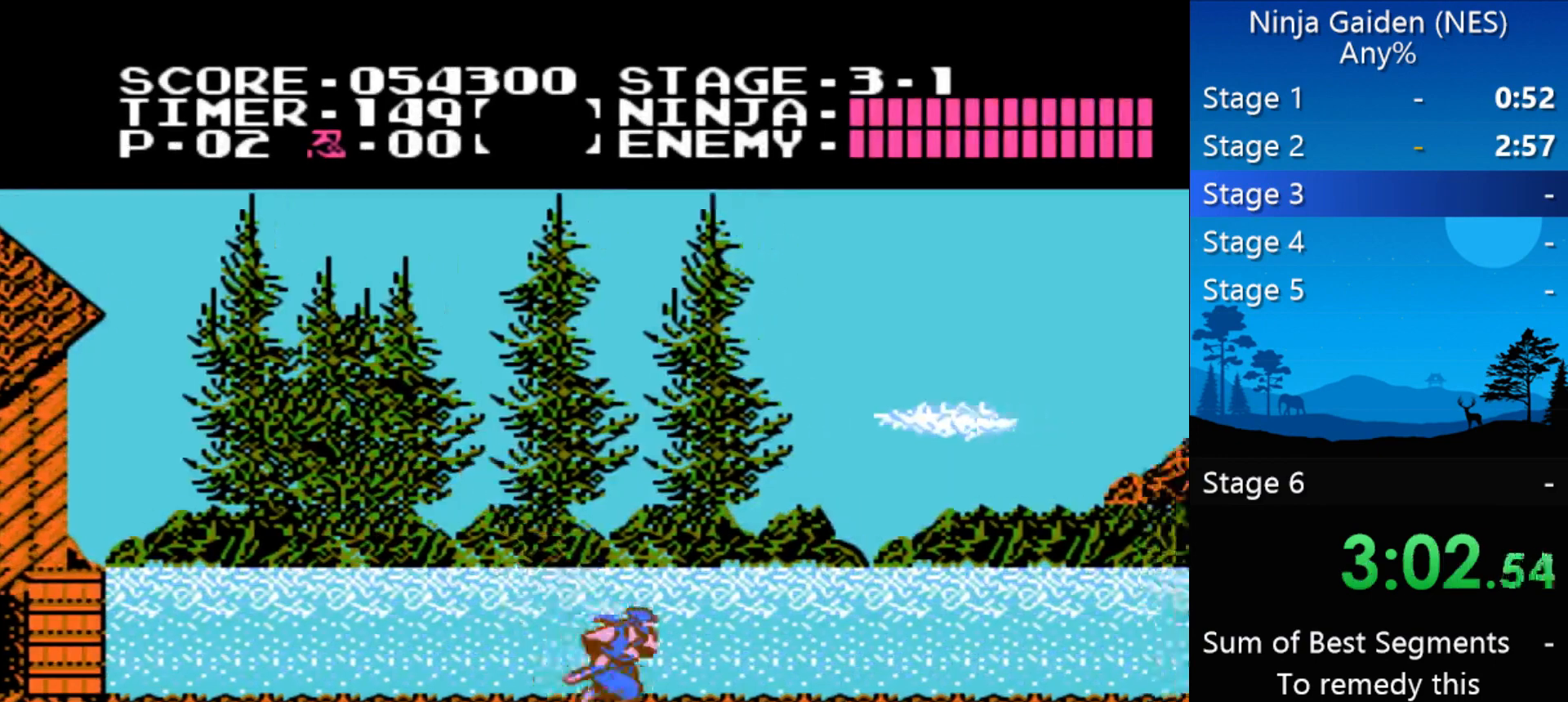
{"buttons": ["DPAD_RIGHT"], "events": []}
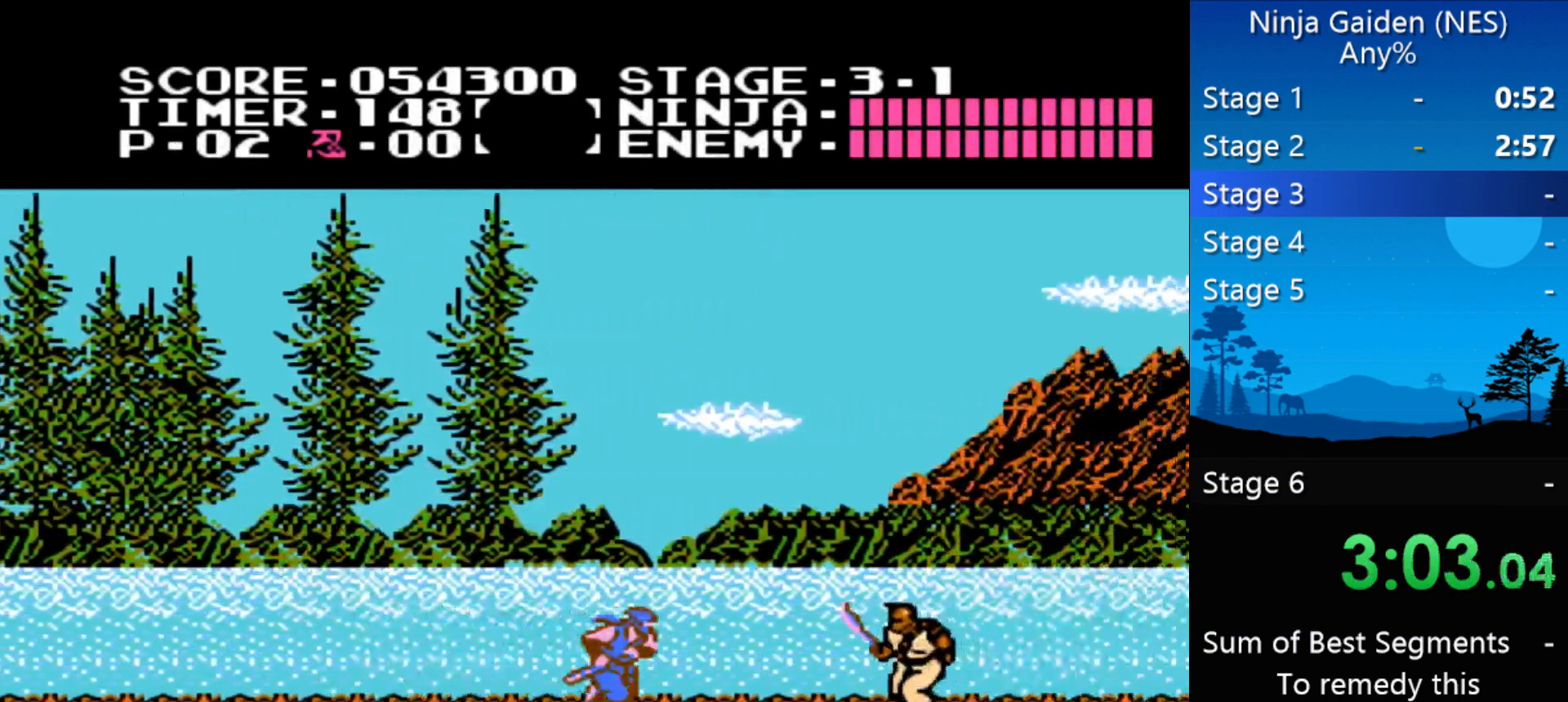
{"buttons": ["DPAD_RIGHT"], "events": [[167, "A", "down"], [233, "B", "down"], [367, "A", "up"], [400, "B", "up"]]}
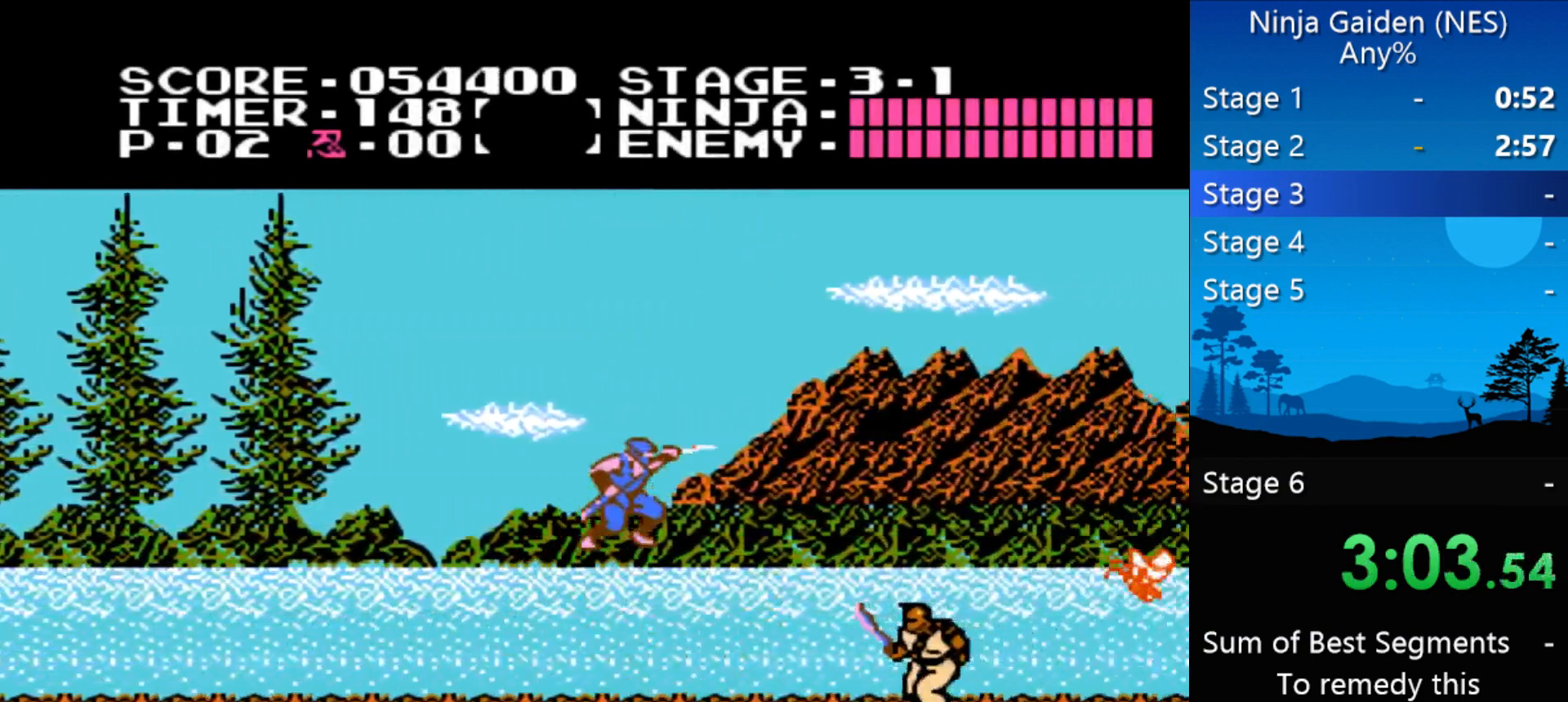
{"buttons": ["DPAD_RIGHT"], "events": [[200, "DPAD_RIGHT", "up"], [300, "DPAD_RIGHT", "down"], [367, "B", "down"], [433, "B", "up"]]}